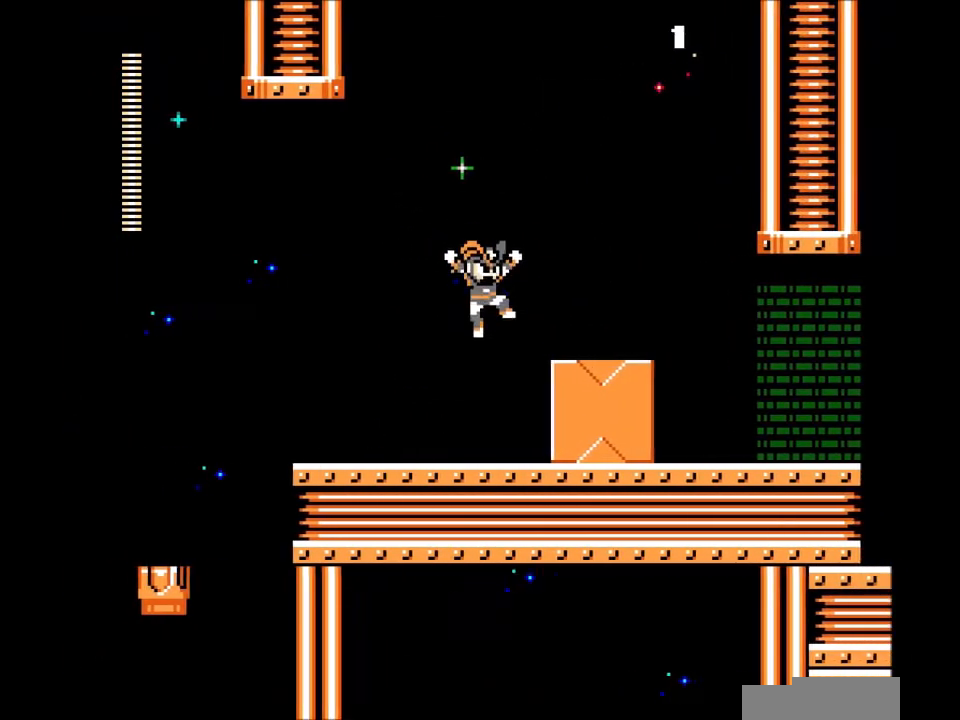
Gameplay with a controller; each line is a JSON object with the inputs held at the frame after it. "events" lists button and stick changes between this image and that frame as [ms after this image, input, new state], when the widget could be followed in between. Not read: A L3 R3.
{"buttons": ["DPAD_RIGHT"], "events": [[200, "DPAD_RIGHT", "down"], [266, "B", "down"], [467, "B", "up"]]}
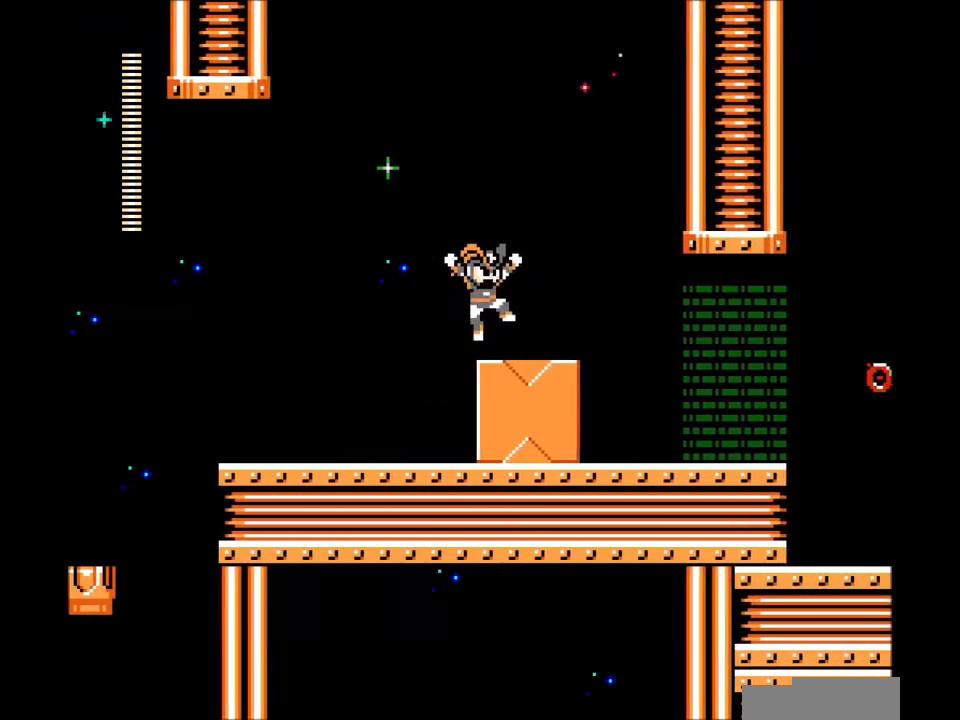
{"buttons": ["DPAD_RIGHT"], "events": [[167, "C", "down"], [367, "C", "up"]]}
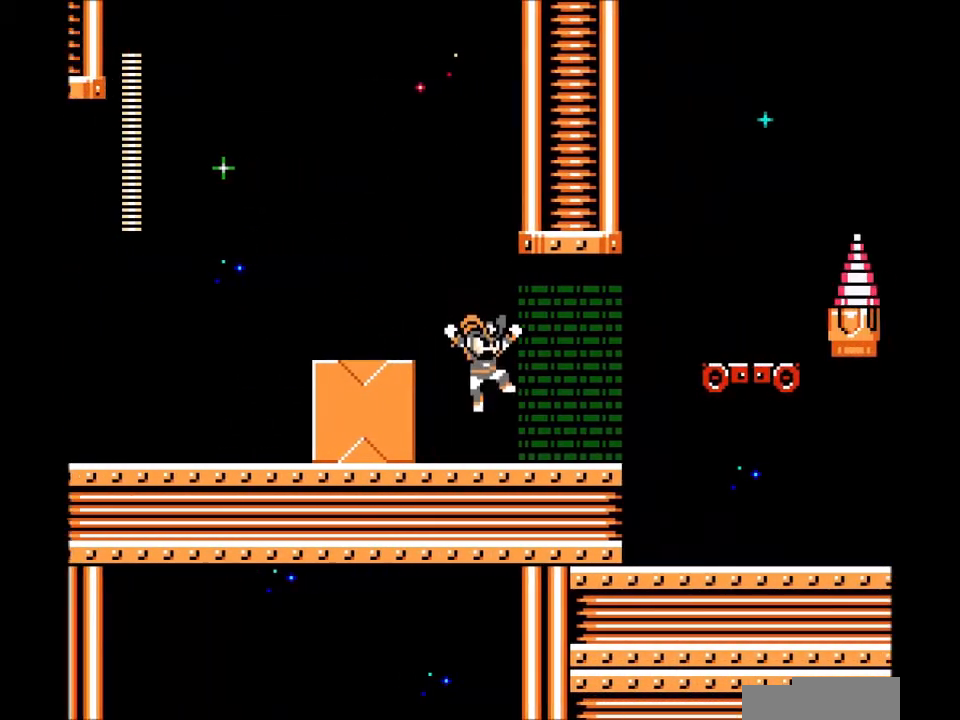
{"buttons": ["B", "DPAD_RIGHT"], "events": [[166, "C", "down"], [300, "C", "up"], [433, "B", "down"]]}
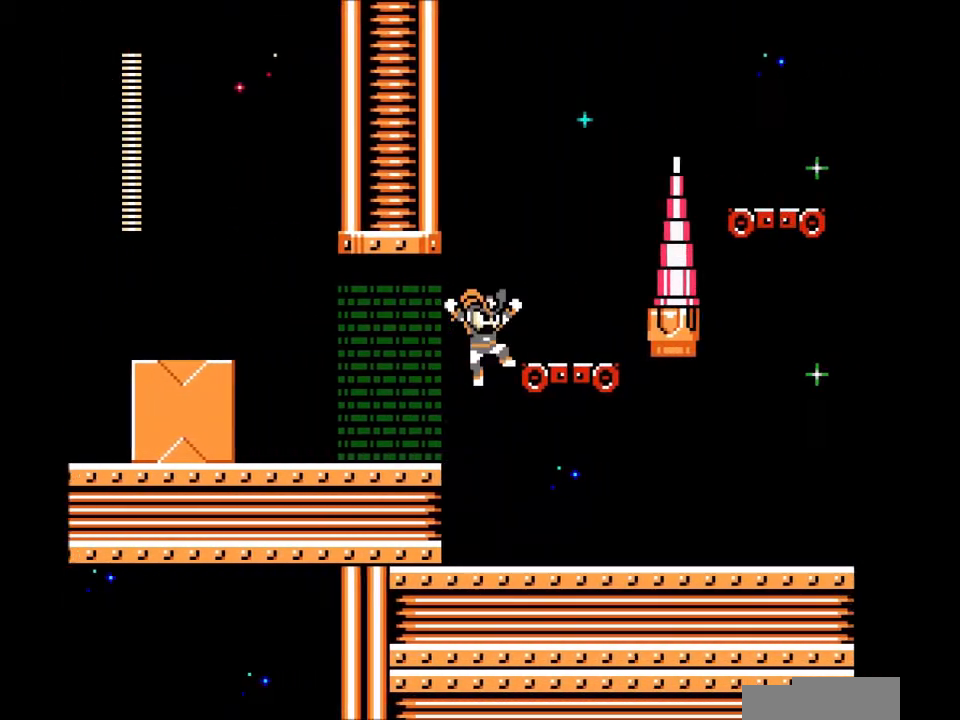
{"buttons": [], "events": [[334, "B", "up"], [367, "DPAD_RIGHT", "up"]]}
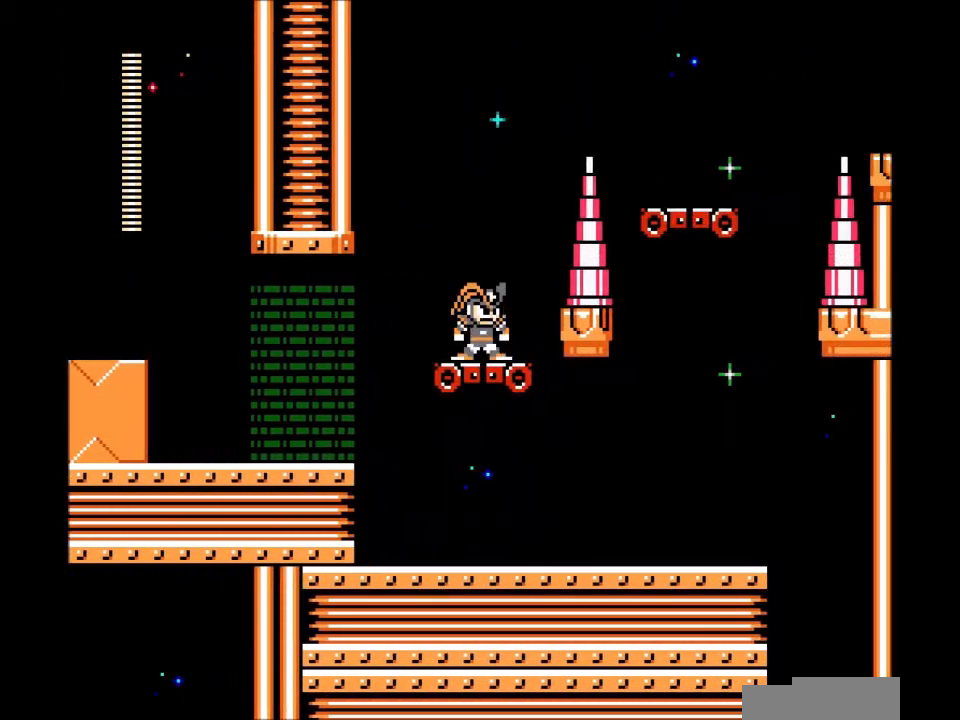
{"buttons": ["DPAD_RIGHT"], "events": [[166, "B", "down"], [233, "DPAD_RIGHT", "down"], [467, "B", "up"]]}
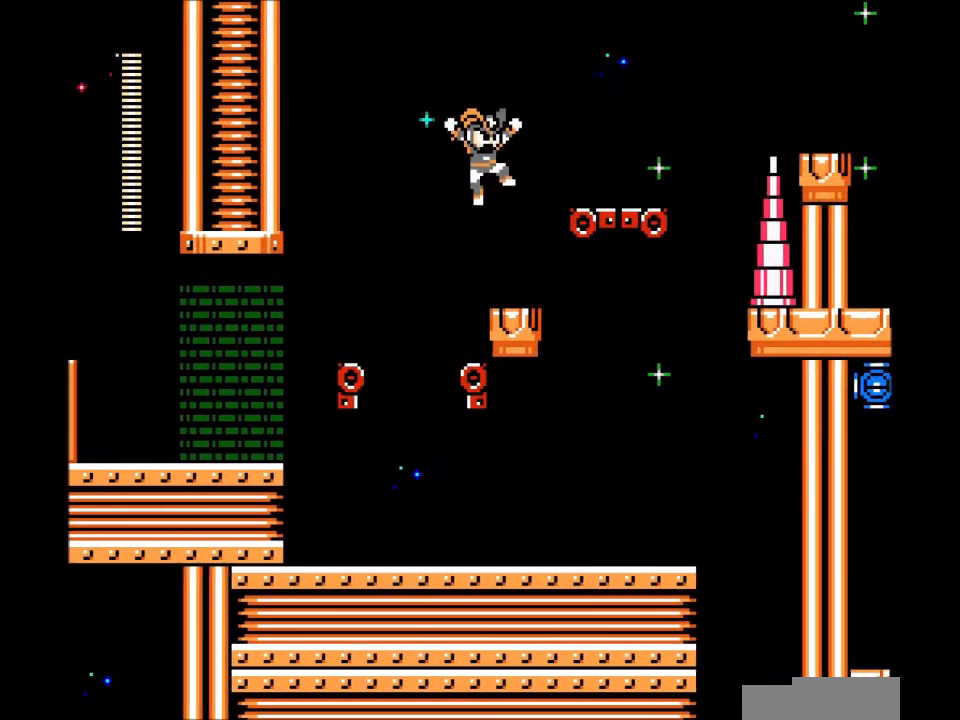
{"buttons": ["B", "DPAD_RIGHT"], "events": [[67, "DPAD_RIGHT", "up"], [267, "DPAD_RIGHT", "down"], [300, "B", "down"]]}
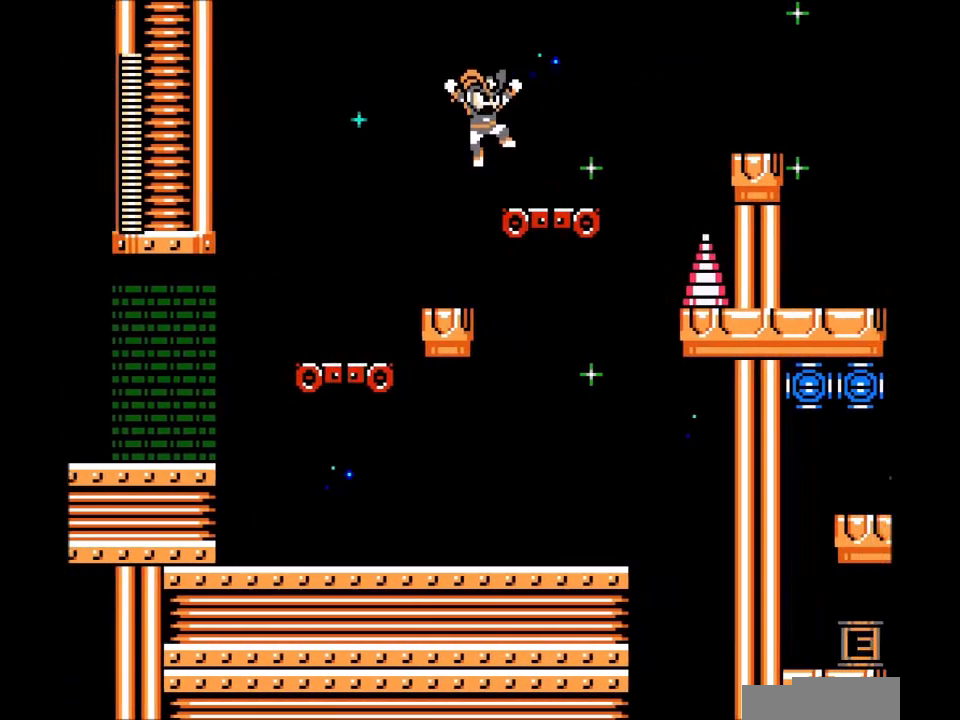
{"buttons": ["B", "DPAD_RIGHT"], "events": [[66, "B", "up"], [66, "START", "down"], [133, "START", "up"], [467, "B", "down"]]}
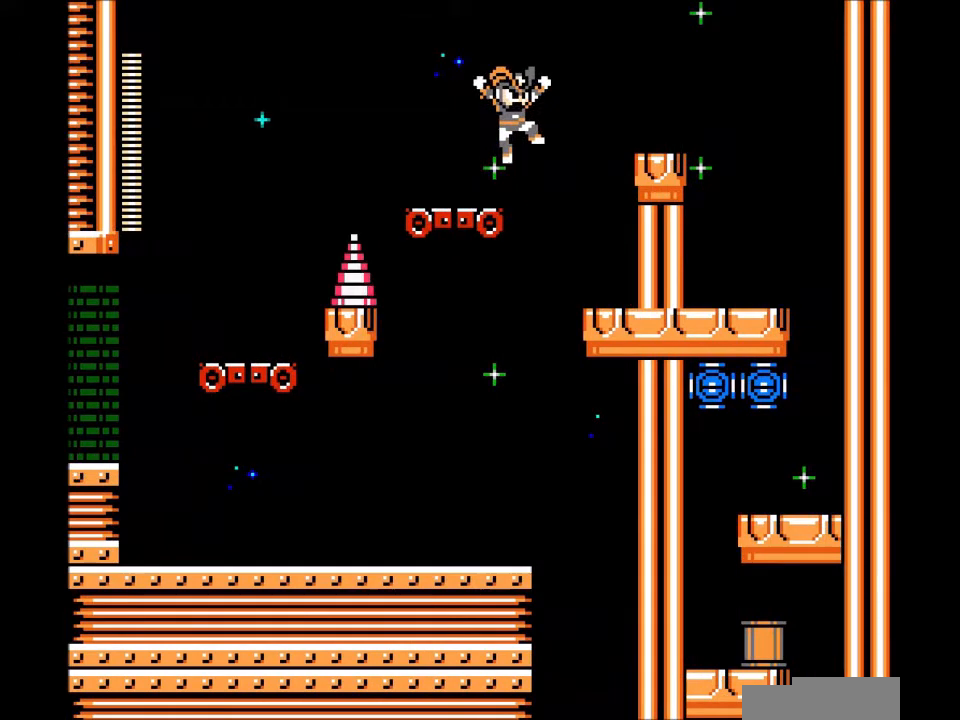
{"buttons": ["DPAD_RIGHT"], "events": [[467, "B", "up"]]}
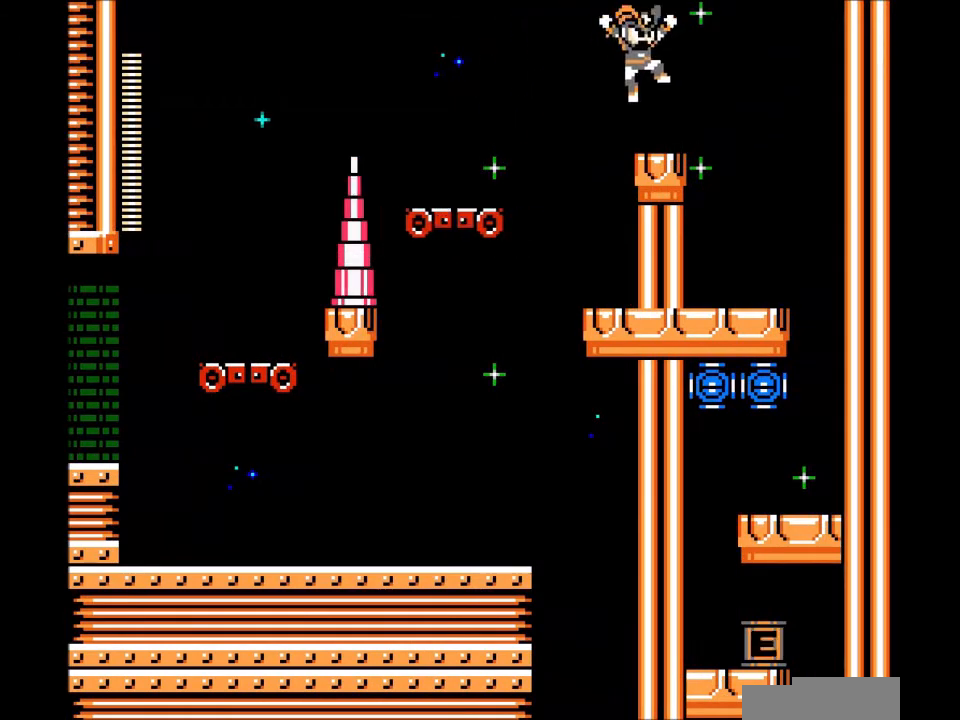
{"buttons": ["DPAD_RIGHT"], "events": [[133, "B", "down"], [266, "B", "up"]]}
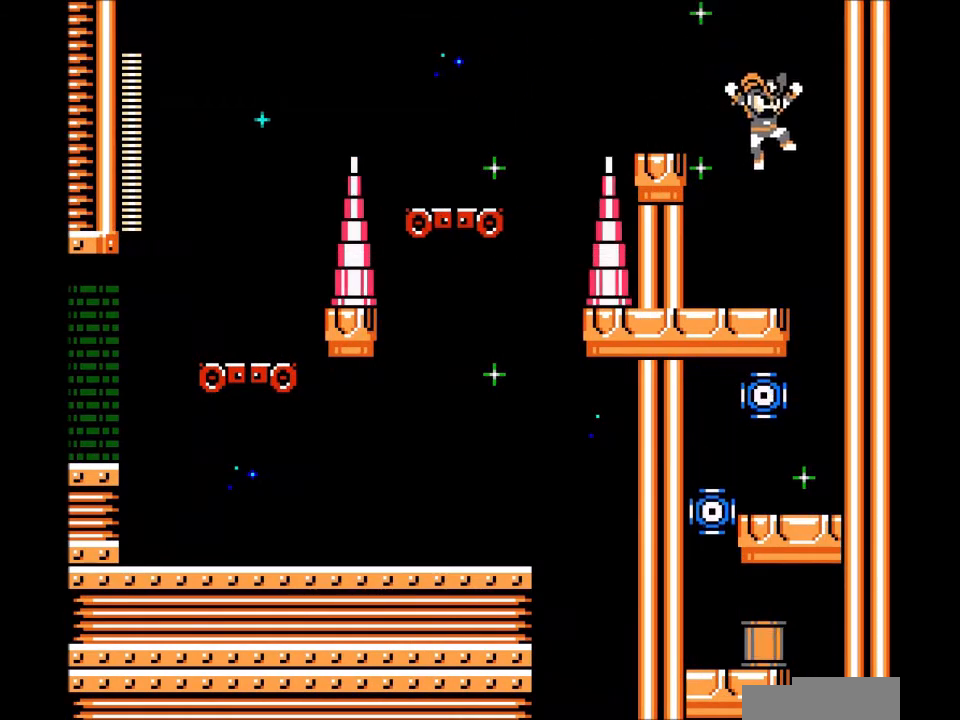
{"buttons": ["DPAD_RIGHT"], "events": [[33, "DPAD_RIGHT", "up"], [267, "B", "down"], [267, "DPAD_RIGHT", "down"], [367, "B", "up"]]}